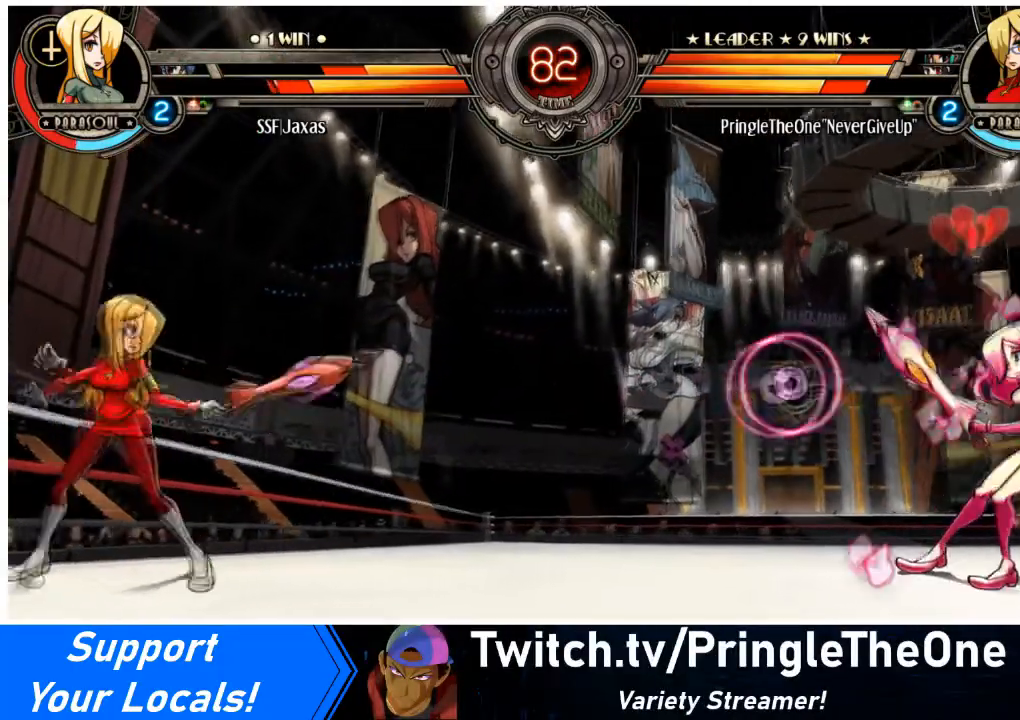
Gameplay with a controller (arcade stick); each line is a JSON object with the inputs held at the frame after it. "events" lists button and stick changes between this image and that frame as [ms after this image, input, new state], when the widget could be followed in between. Not read: L3 R3.
{"buttons": ["DPAD_DOWN", "DPAD_RIGHT"], "events": [[67, "SQUARE", "down"], [67, "TRIANGLE", "down"], [100, "DPAD_DOWN", "up"], [133, "SQUARE", "up"], [133, "TRIANGLE", "up"], [167, "DPAD_LEFT", "up"], [233, "DPAD_RIGHT", "down"], [367, "DPAD_DOWN", "down"]]}
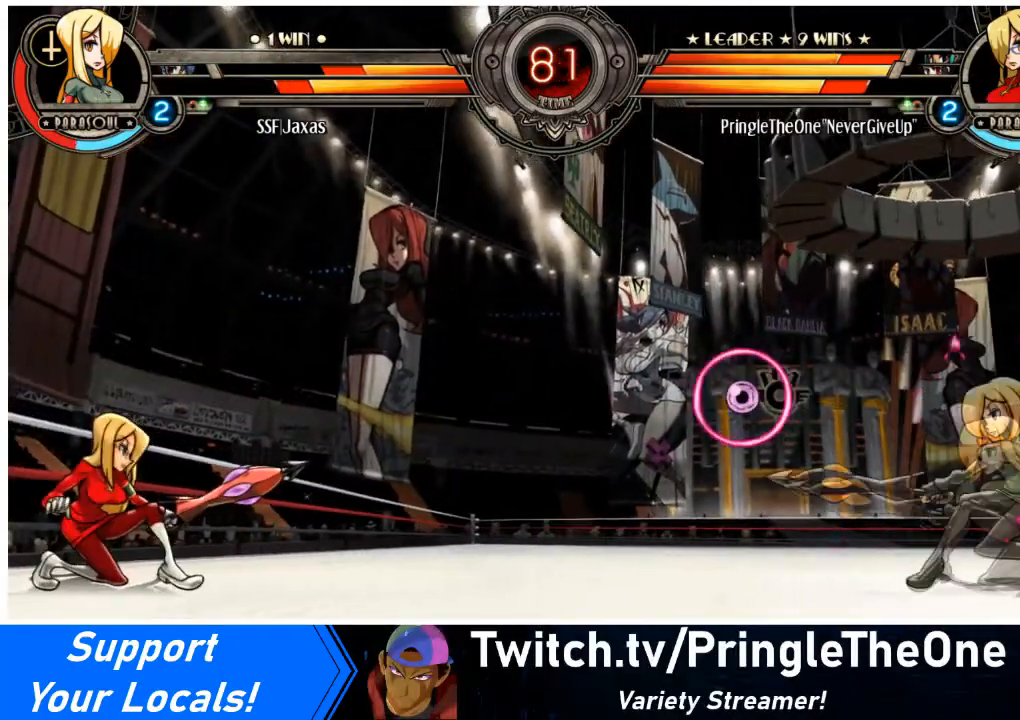
{"buttons": ["DPAD_LEFT"], "events": [[367, "CIRCLE", "down"], [367, "DPAD_DOWN", "up"], [367, "DPAD_LEFT", "down"], [367, "DPAD_RIGHT", "up"], [501, "CIRCLE", "up"]]}
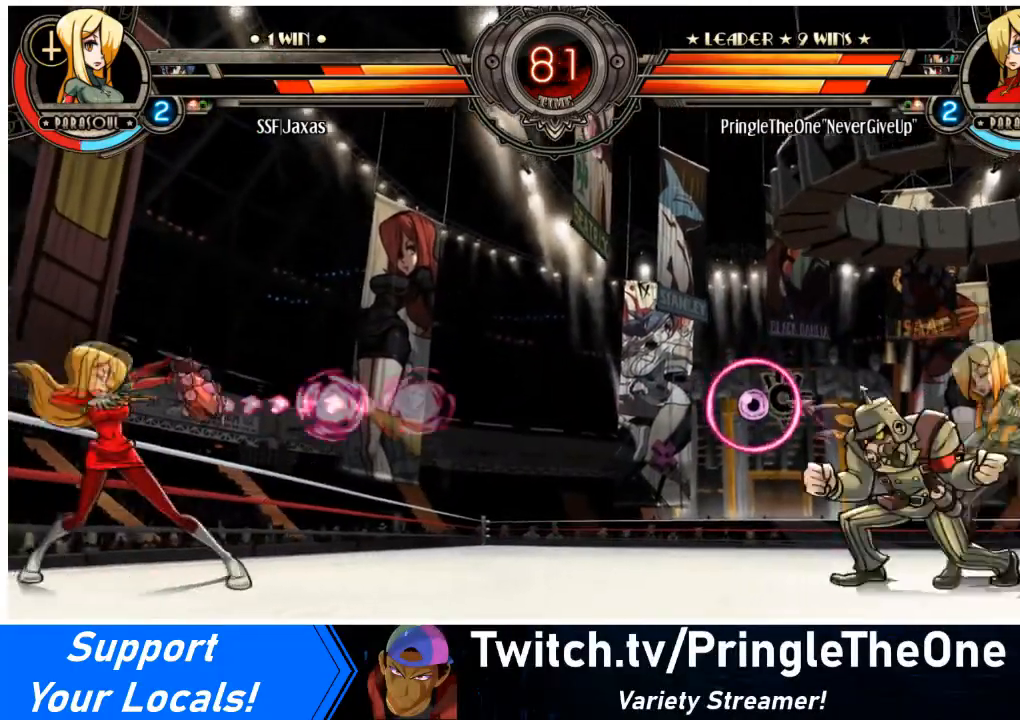
{"buttons": ["SQUARE", "DPAD_DOWN", "DPAD_LEFT"], "events": [[33, "DPAD_LEFT", "up"], [167, "DPAD_DOWN", "down"], [234, "DPAD_LEFT", "down"], [300, "SQUARE", "down"], [300, "TRIANGLE", "down"], [334, "DPAD_DOWN", "up"], [367, "DPAD_LEFT", "up"], [367, "SQUARE", "up"], [367, "TRIANGLE", "up"], [400, "DPAD_DOWN", "down"], [434, "DPAD_LEFT", "down"], [434, "SQUARE", "down"], [434, "TRIANGLE", "down"], [500, "TRIANGLE", "up"]]}
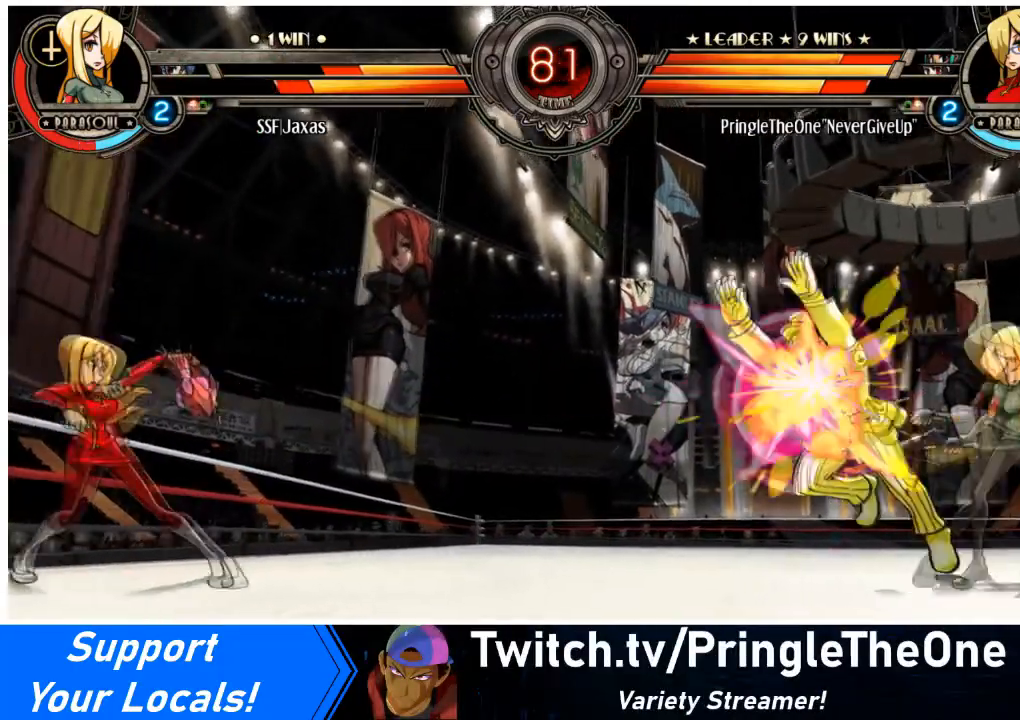
{"buttons": ["DPAD_DOWN", "DPAD_LEFT"], "events": [[34, "DPAD_DOWN", "up"], [34, "SQUARE", "up"], [67, "DPAD_LEFT", "up"], [101, "DPAD_DOWN", "down"], [101, "DPAD_LEFT", "down"], [234, "DPAD_DOWN", "up"], [301, "DPAD_LEFT", "up"], [501, "DPAD_DOWN", "down"], [501, "DPAD_LEFT", "down"]]}
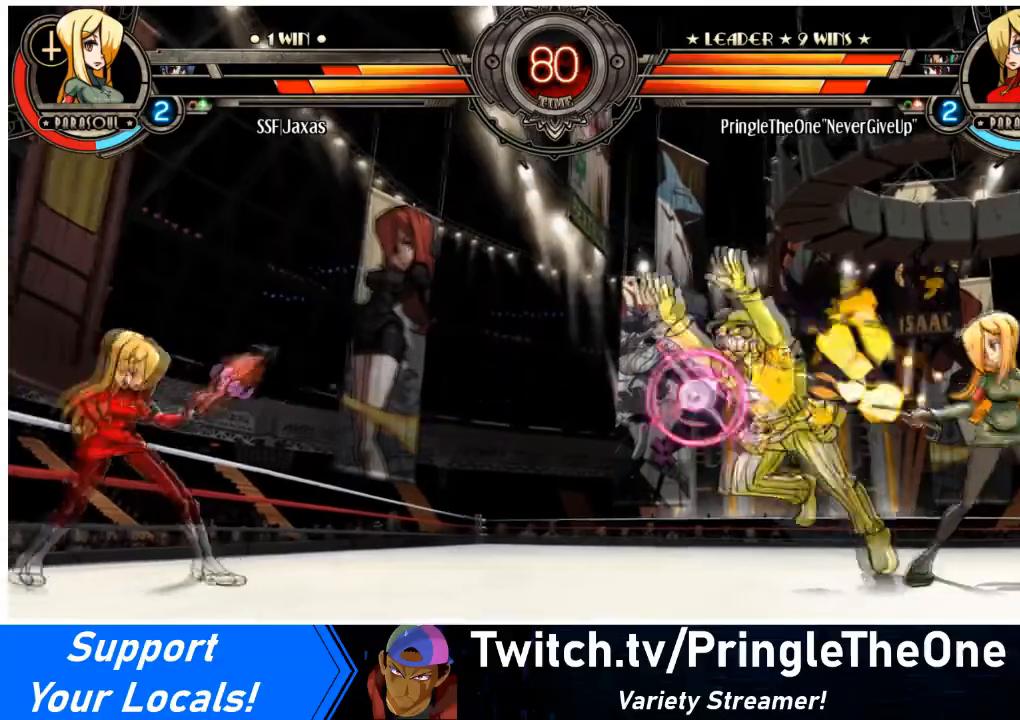
{"buttons": [], "events": [[67, "SQUARE", "down"], [100, "DPAD_DOWN", "up"], [133, "DPAD_LEFT", "up"], [133, "SQUARE", "up"]]}
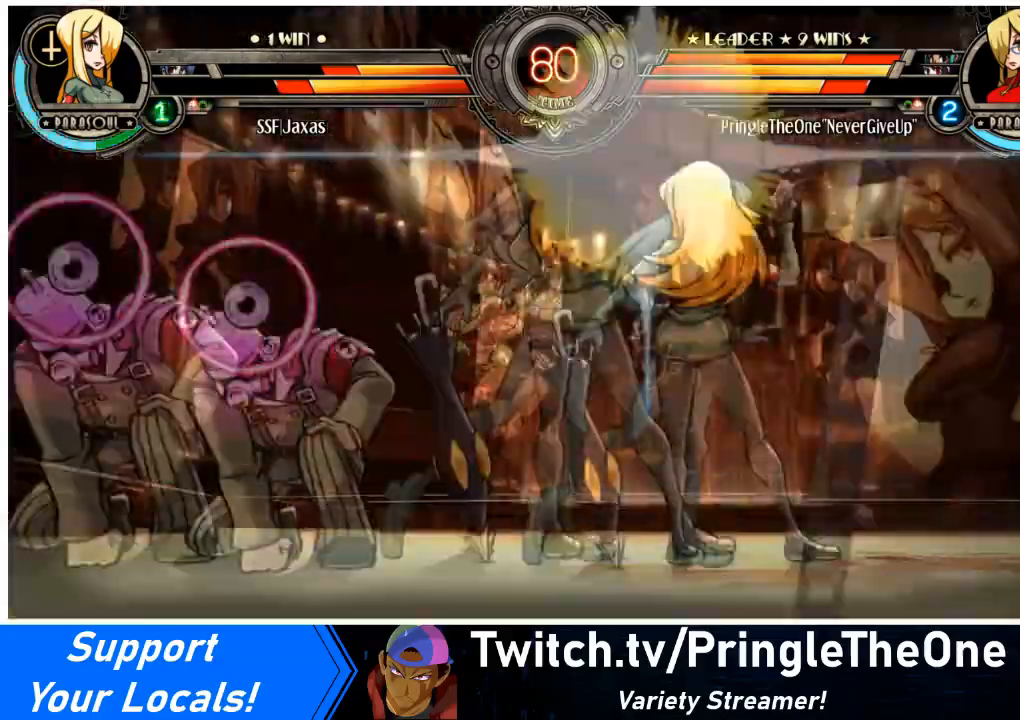
{"buttons": [], "events": []}
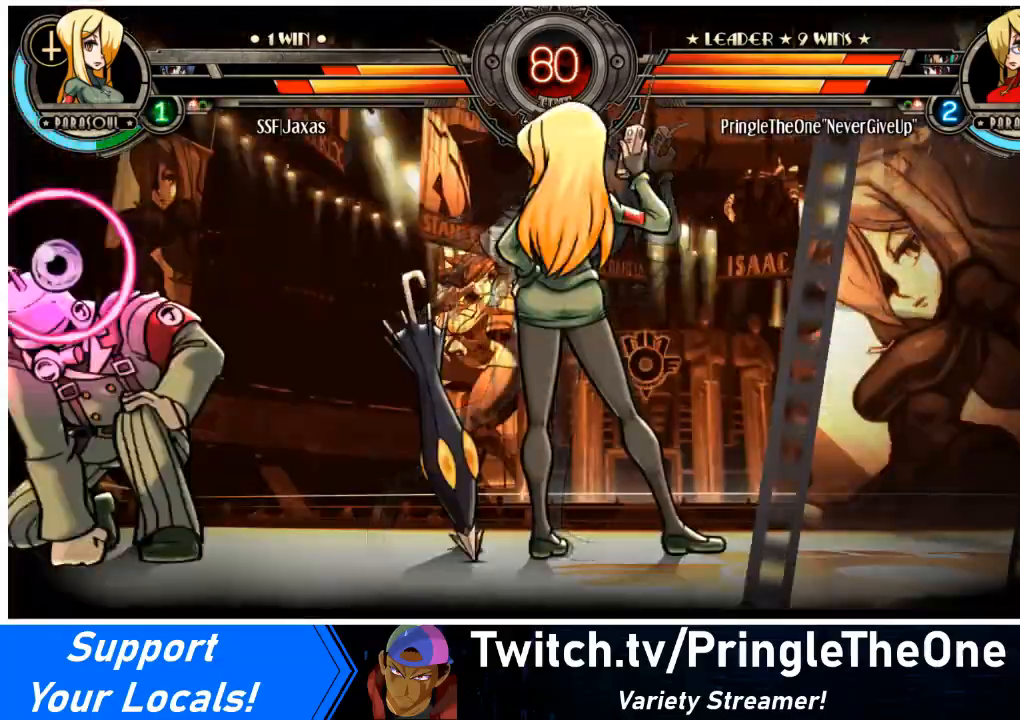
{"buttons": [], "events": []}
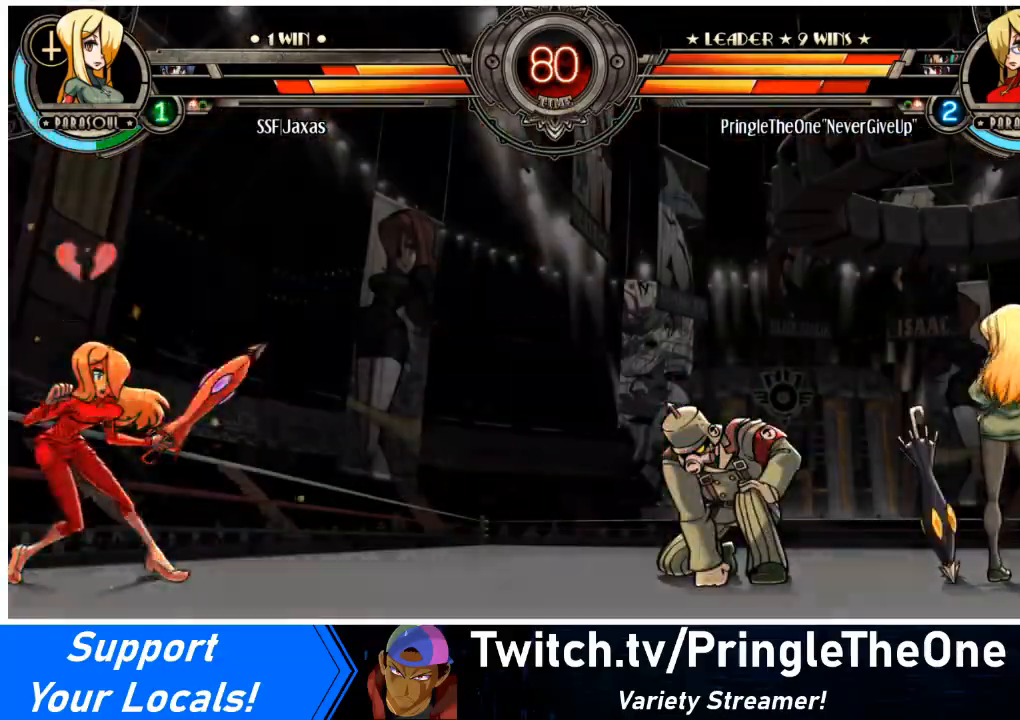
{"buttons": [], "events": []}
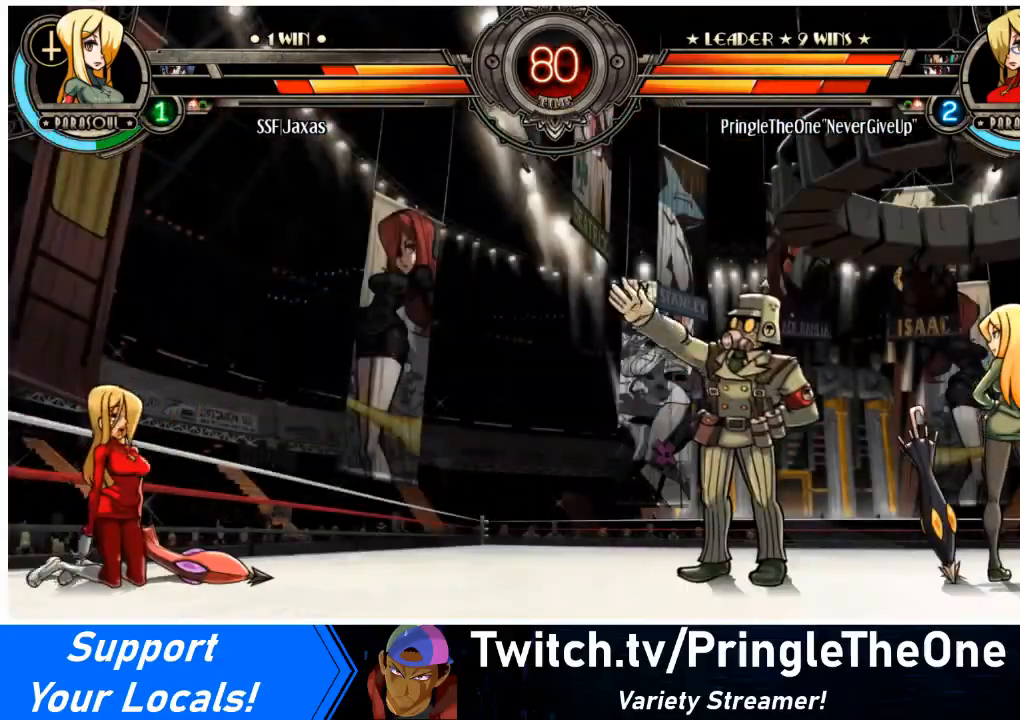
{"buttons": [], "events": []}
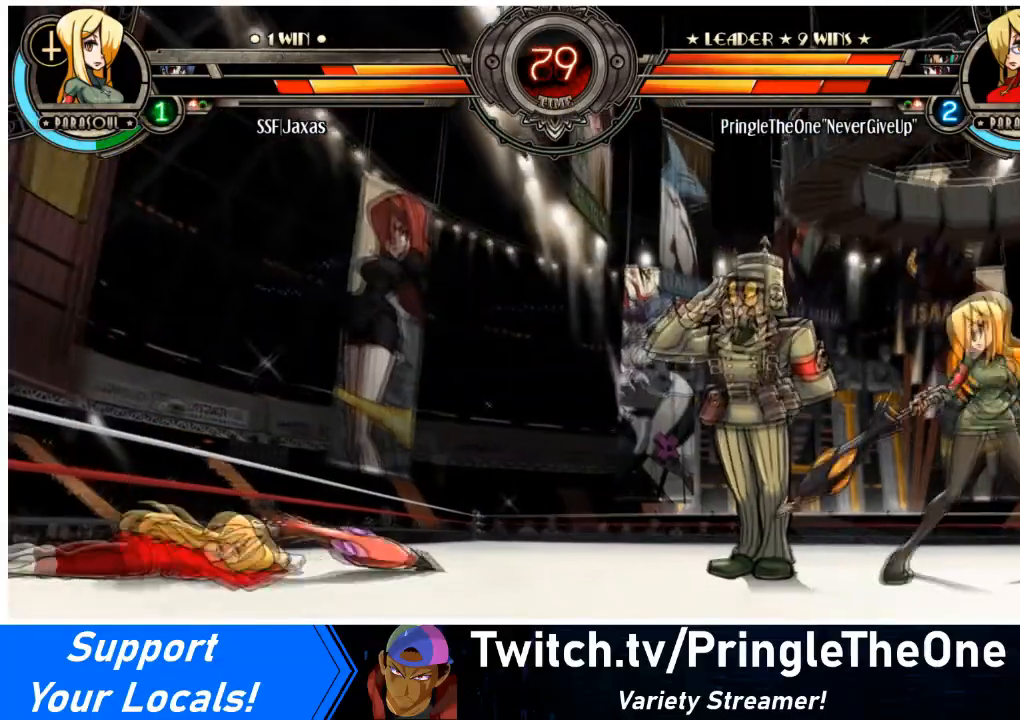
{"buttons": [], "events": [[101, "DPAD_LEFT", "down"], [234, "DPAD_LEFT", "up"], [267, "DPAD_LEFT", "down"], [367, "DPAD_LEFT", "up"], [401, "DPAD_LEFT", "down"], [501, "DPAD_LEFT", "up"]]}
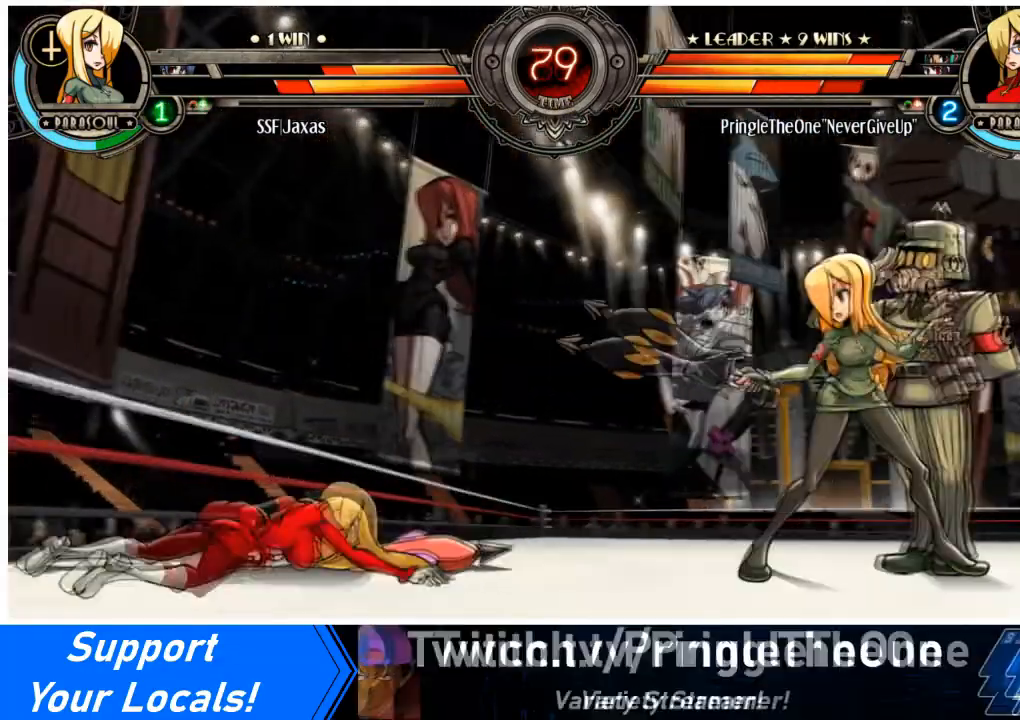
{"buttons": ["R1"], "events": [[33, "DPAD_LEFT", "down"], [267, "DPAD_UP", "down"], [334, "DPAD_LEFT", "up"], [367, "DPAD_UP", "up"], [434, "R1", "down"]]}
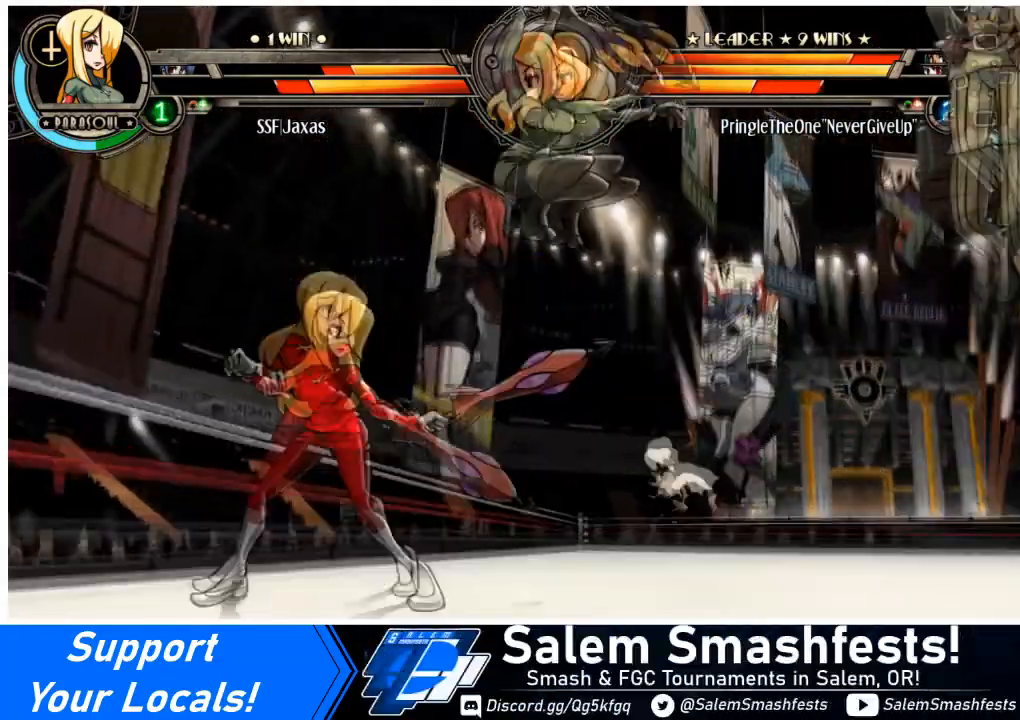
{"buttons": ["DPAD_DOWN"], "events": [[67, "R1", "up"], [101, "DPAD_DOWN", "down"]]}
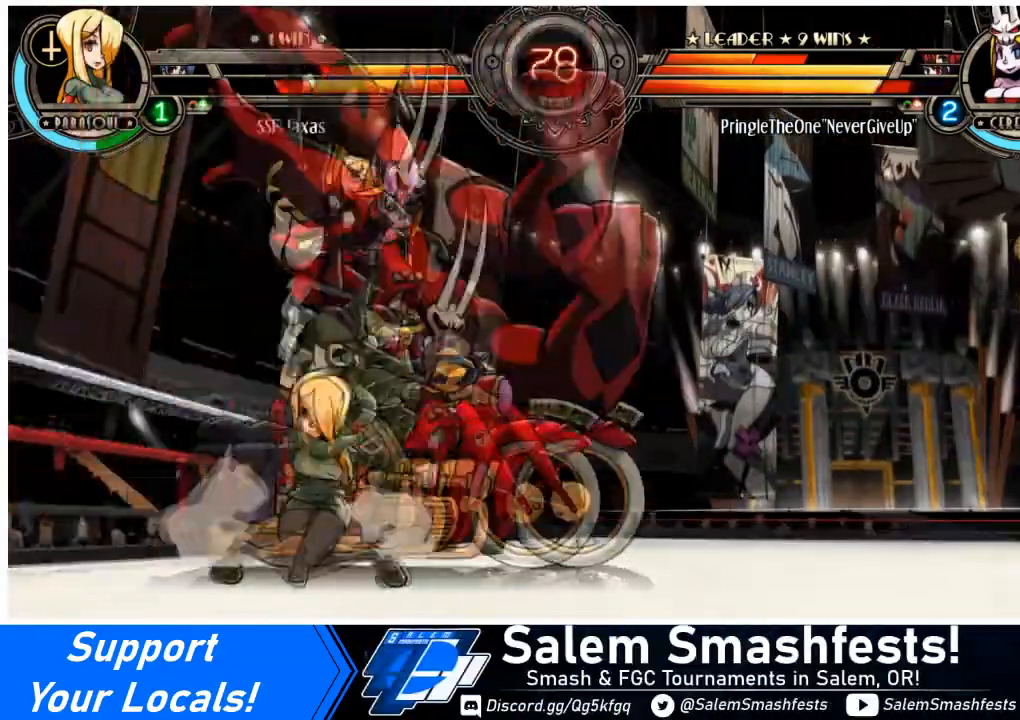
{"buttons": ["SQUARE", "TRIANGLE", "DPAD_LEFT"], "events": [[33, "DPAD_RIGHT", "down"], [300, "DPAD_LEFT", "down"], [334, "DPAD_RIGHT", "up"], [434, "DPAD_DOWN", "up"], [467, "SQUARE", "down"], [467, "TRIANGLE", "down"]]}
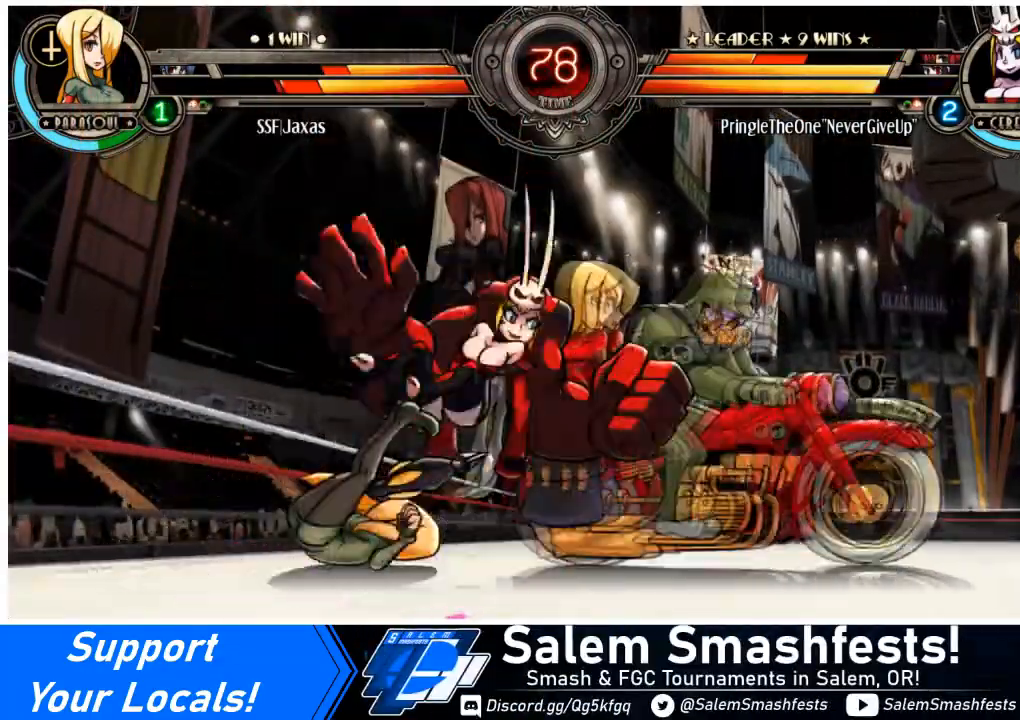
{"buttons": ["DPAD_LEFT"], "events": [[101, "TRIANGLE", "up"], [134, "SQUARE", "up"], [167, "SQUARE", "down"], [167, "TRIANGLE", "down"], [301, "TRIANGLE", "up"], [334, "SQUARE", "up"], [367, "SQUARE", "down"], [367, "TRIANGLE", "down"], [501, "SQUARE", "up"], [501, "TRIANGLE", "up"]]}
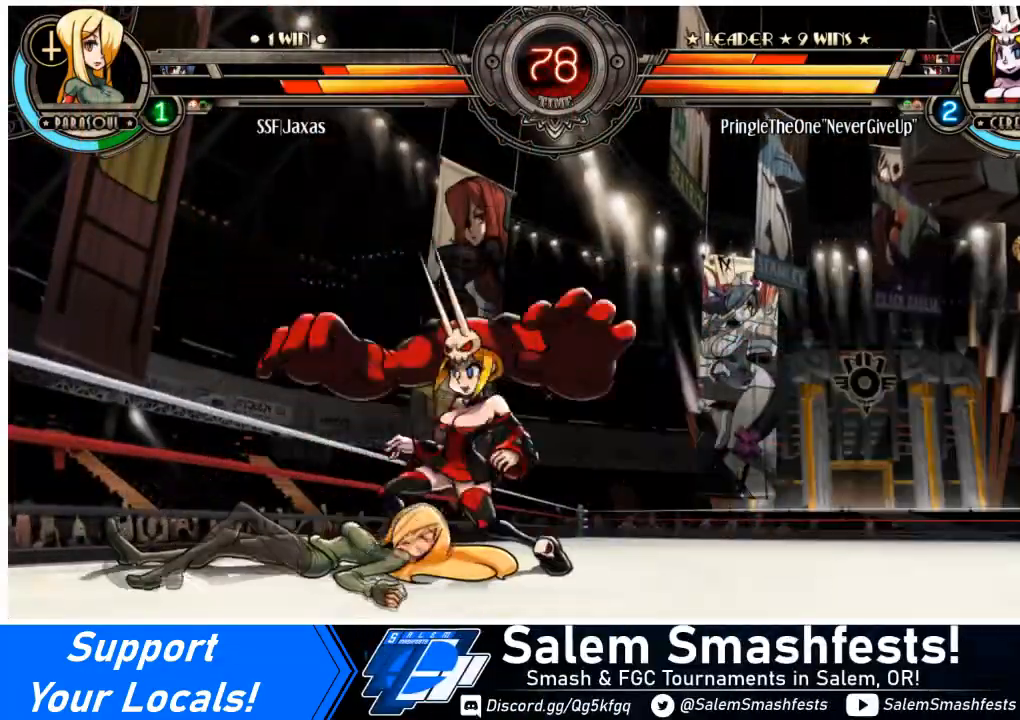
{"buttons": ["DPAD_DOWN", "DPAD_LEFT"], "events": [[234, "DPAD_DOWN", "down"]]}
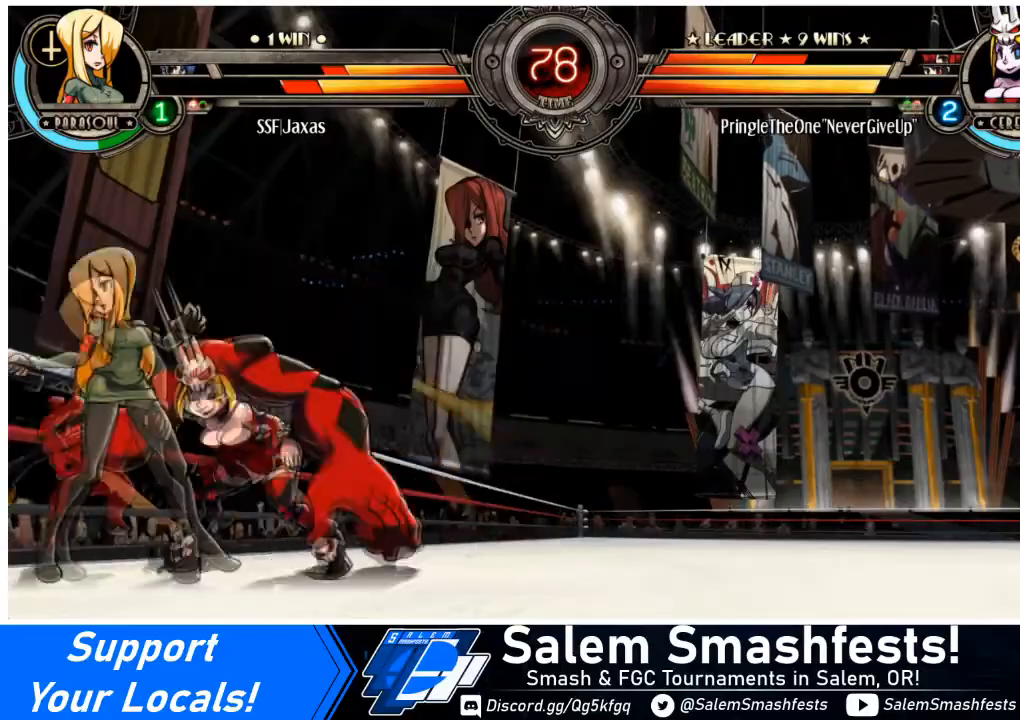
{"buttons": [], "events": [[67, "DPAD_UP", "down"], [101, "DPAD_DOWN", "up"], [101, "R2", "down"], [234, "DPAD_UP", "up"], [267, "R2", "up"], [301, "DPAD_LEFT", "up"]]}
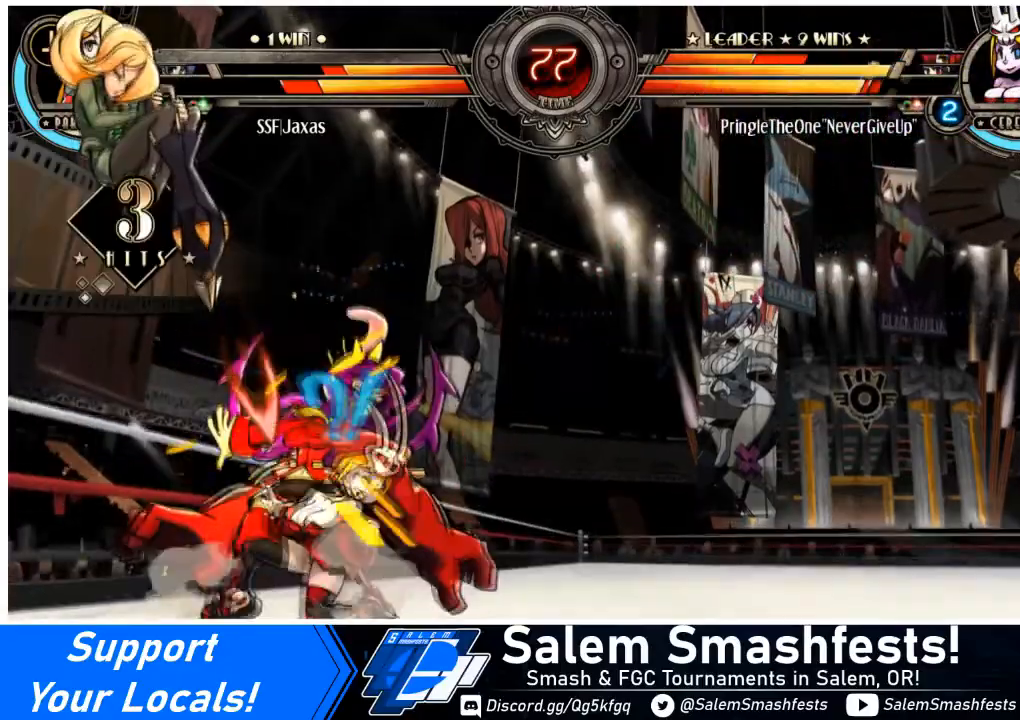
{"buttons": ["DPAD_DOWN", "DPAD_LEFT"], "events": [[67, "DPAD_LEFT", "down"], [500, "DPAD_DOWN", "down"]]}
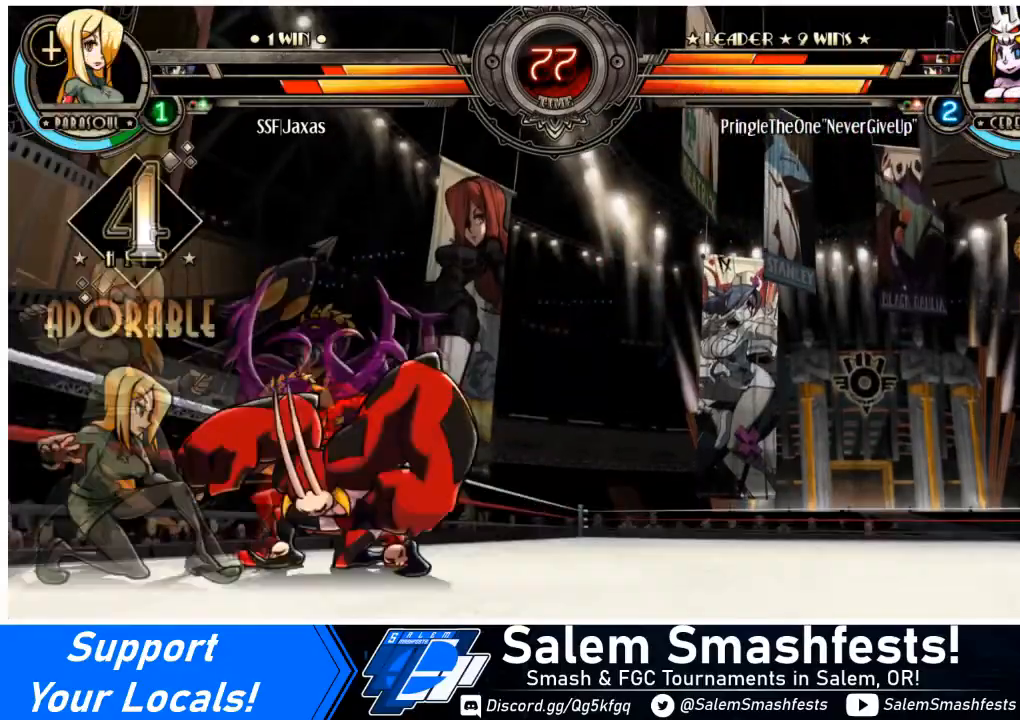
{"buttons": ["SQUARE", "DPAD_DOWN", "DPAD_LEFT"], "events": [[367, "SQUARE", "down"], [367, "TRIANGLE", "down"], [501, "TRIANGLE", "up"]]}
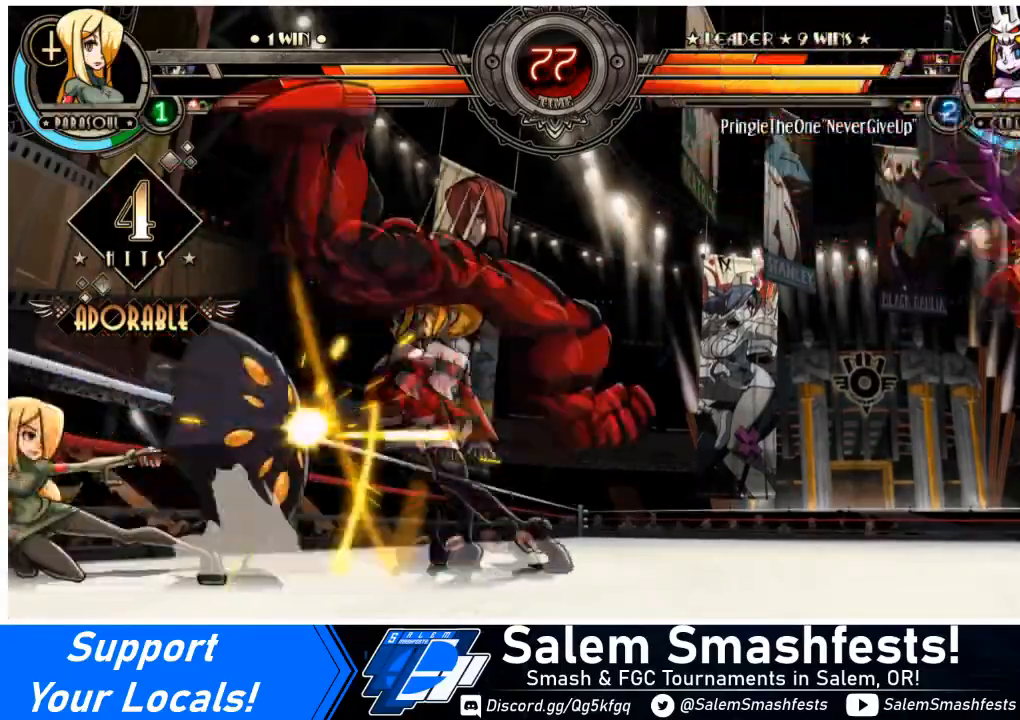
{"buttons": ["DPAD_DOWN", "DPAD_LEFT"], "events": [[33, "SQUARE", "up"]]}
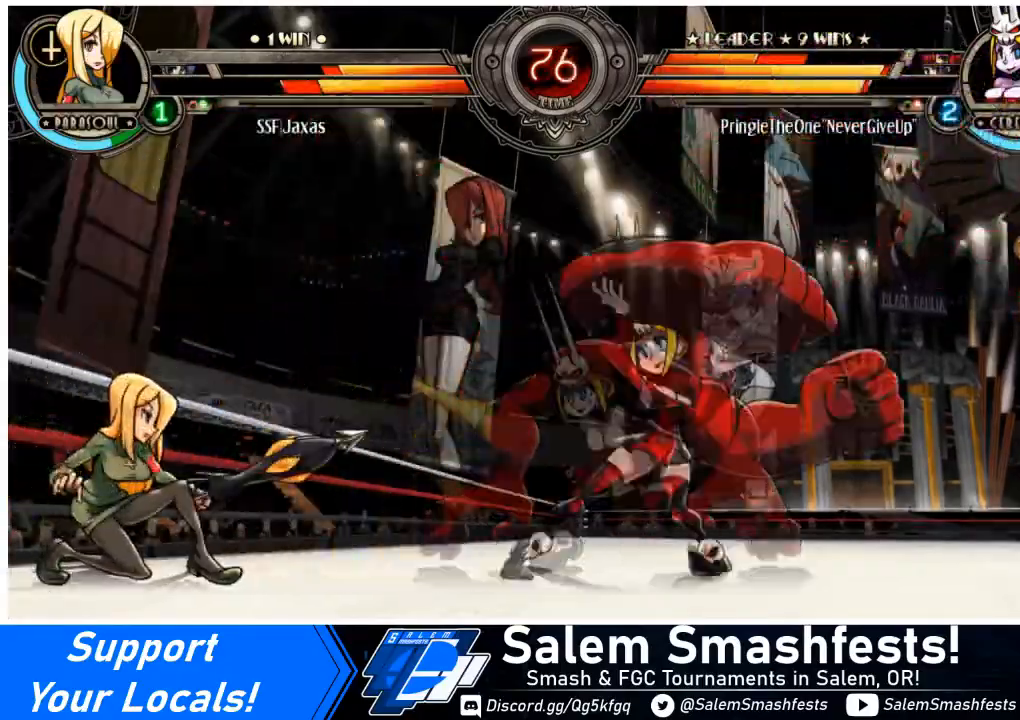
{"buttons": ["DPAD_DOWN", "DPAD_LEFT"], "events": []}
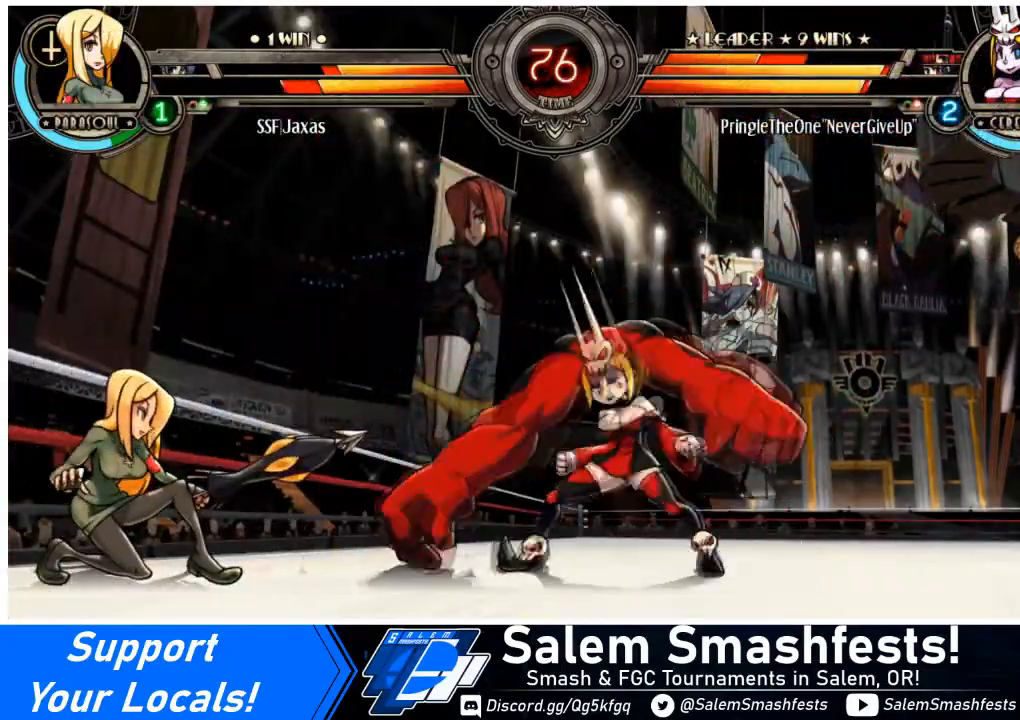
{"buttons": ["R2"], "events": [[100, "DPAD_DOWN", "up"], [133, "DPAD_LEFT", "up"], [133, "DPAD_RIGHT", "down"], [334, "DPAD_UP", "down"], [434, "DPAD_RIGHT", "up"], [434, "R2", "down"], [467, "DPAD_UP", "up"]]}
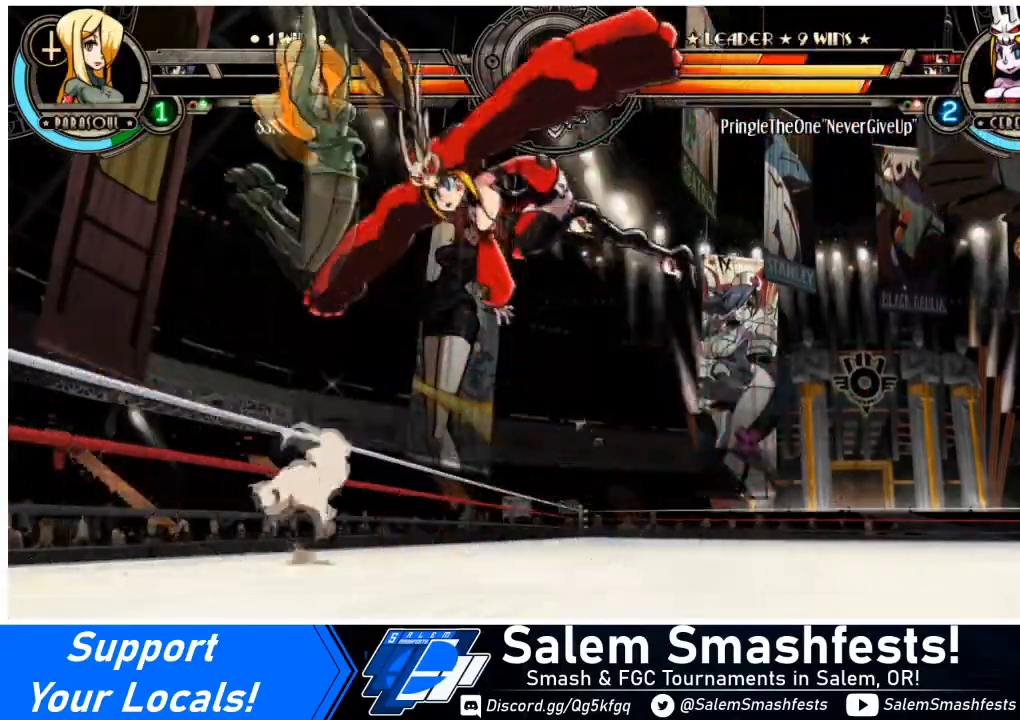
{"buttons": ["DPAD_LEFT"], "events": [[34, "R2", "up"], [101, "DPAD_LEFT", "down"]]}